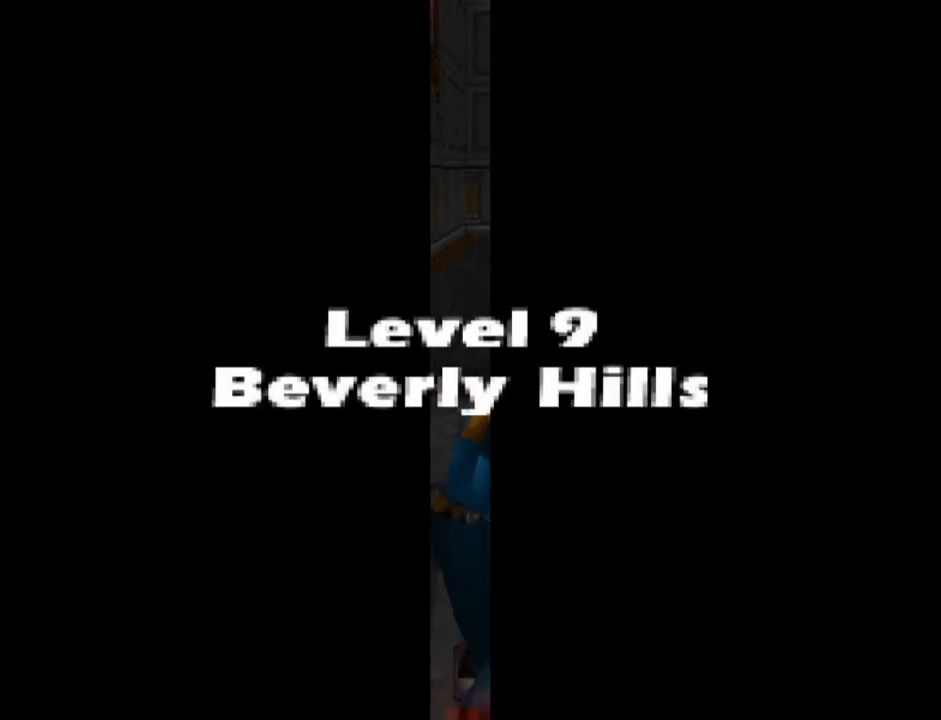
Gameplay with a controller (PlayStation layout); each line is a JSON object with the inputs held at the frame after it. "events" lists button and stick changes between this image and that frame as [ms after this image, input, new state], when the widget could be followed in between. Not read: L3 R3 left_stick right_stick.
{"buttons": ["DPAD_RIGHT"], "events": [[500, "DPAD_RIGHT", "down"]]}
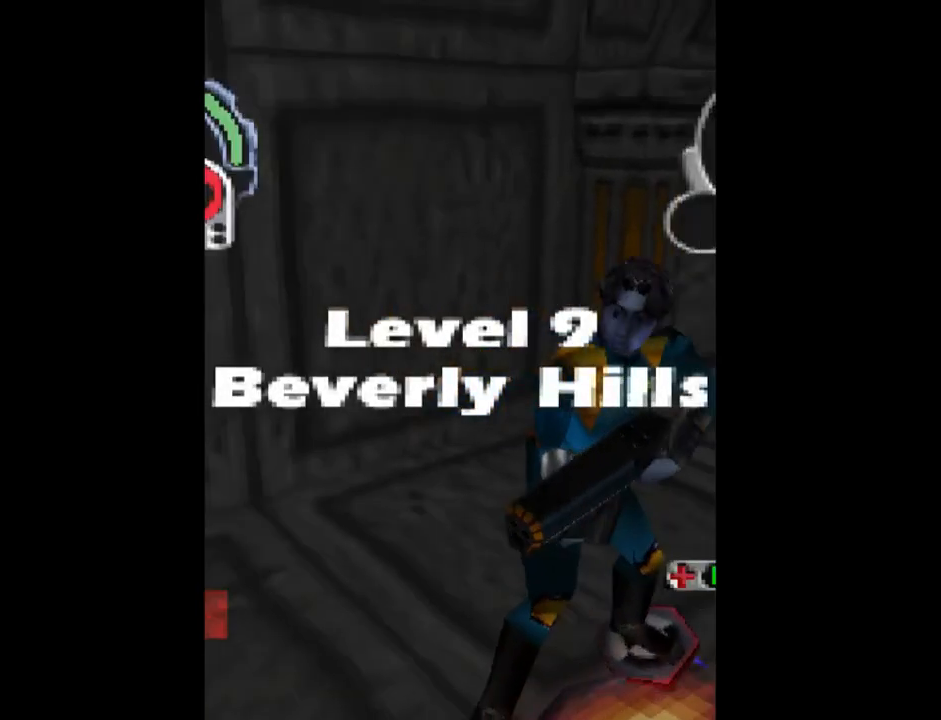
{"buttons": ["SQUARE", "DPAD_RIGHT"], "events": [[100, "SQUARE", "down"]]}
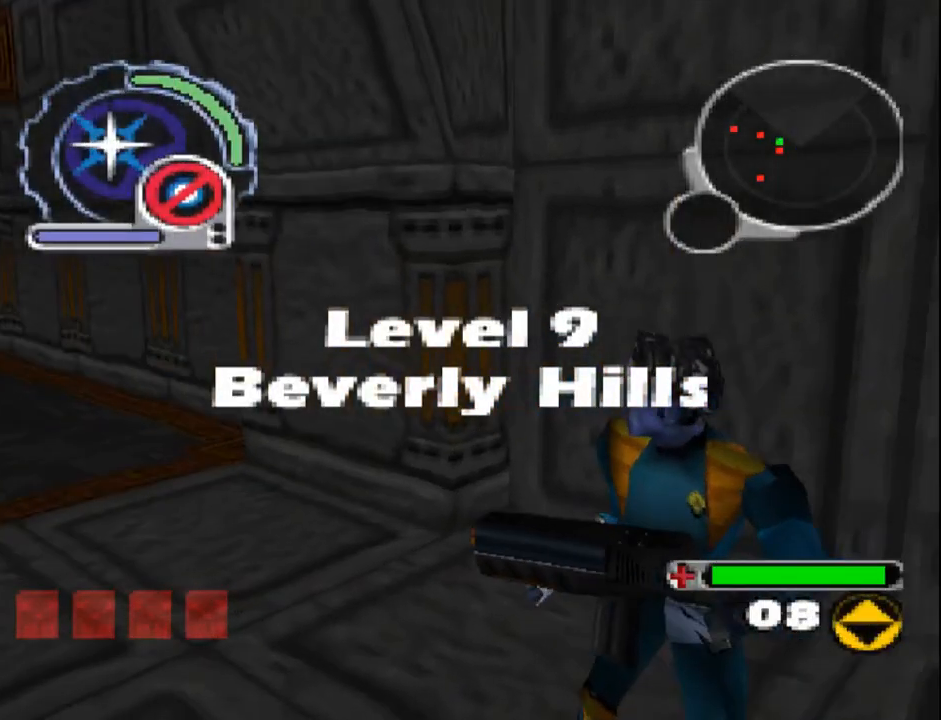
{"buttons": ["SQUARE", "R1", "DPAD_DOWN", "DPAD_RIGHT"], "events": [[33, "DPAD_DOWN", "down"], [200, "R1", "down"]]}
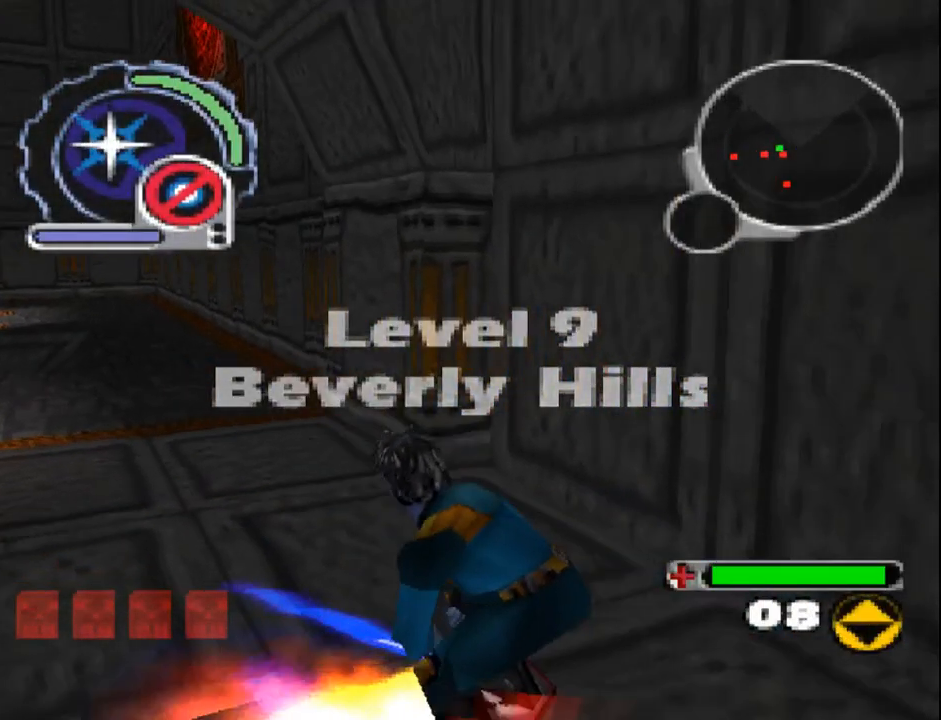
{"buttons": ["SQUARE", "R1", "DPAD_RIGHT"], "events": [[333, "DPAD_DOWN", "up"]]}
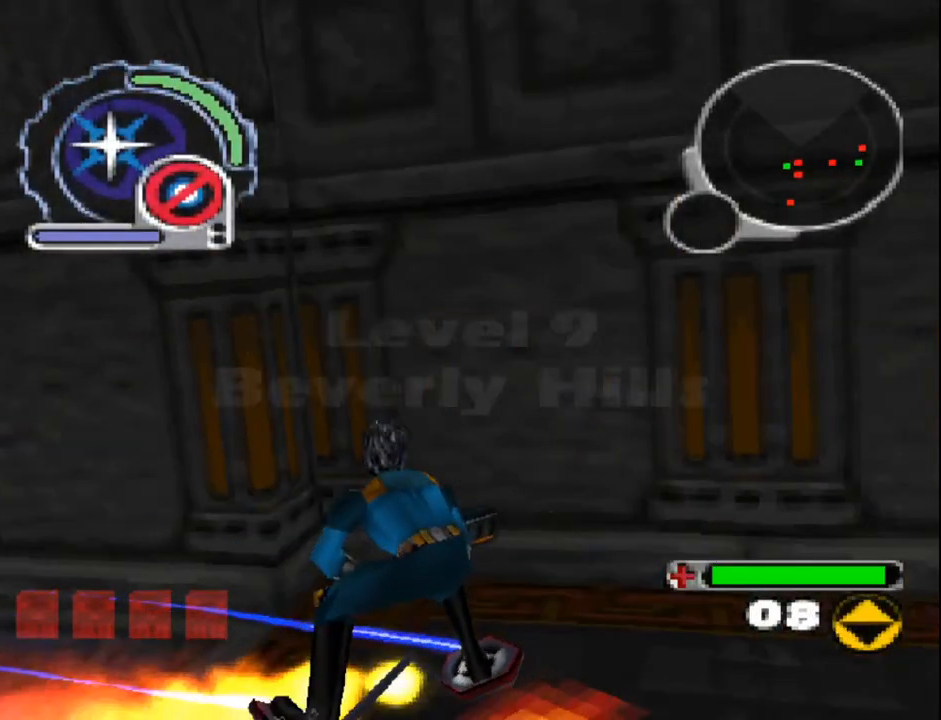
{"buttons": ["SQUARE", "DPAD_UP", "DPAD_LEFT"], "events": [[50, "DPAD_UP", "down"], [167, "DPAD_RIGHT", "up"], [250, "R1", "up"], [400, "DPAD_LEFT", "down"]]}
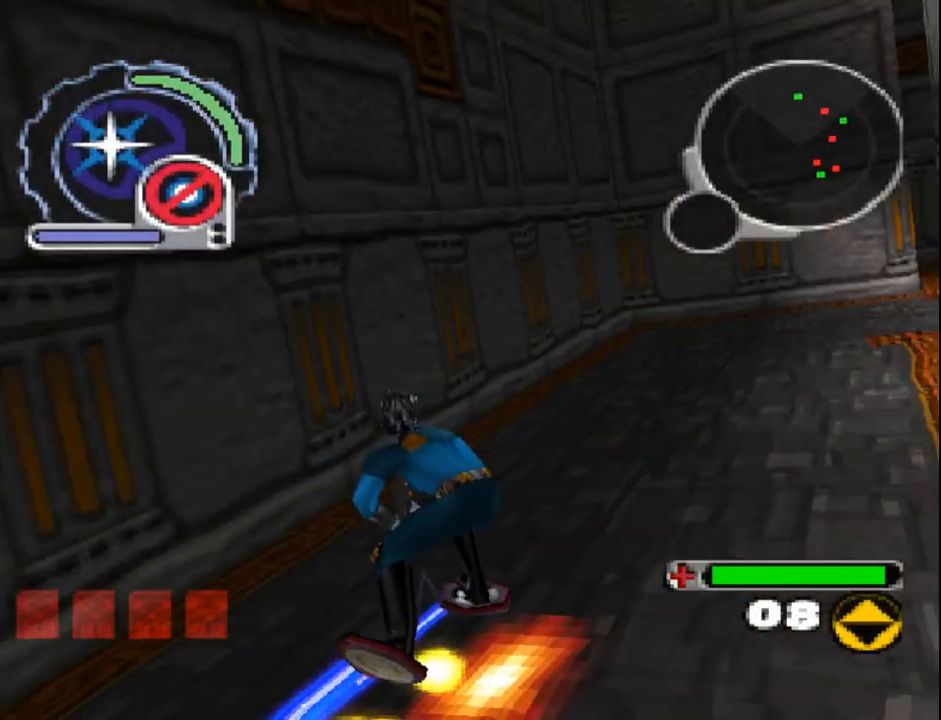
{"buttons": ["SQUARE", "DPAD_UP", "DPAD_RIGHT"], "events": [[117, "DPAD_LEFT", "up"], [317, "DPAD_RIGHT", "down"]]}
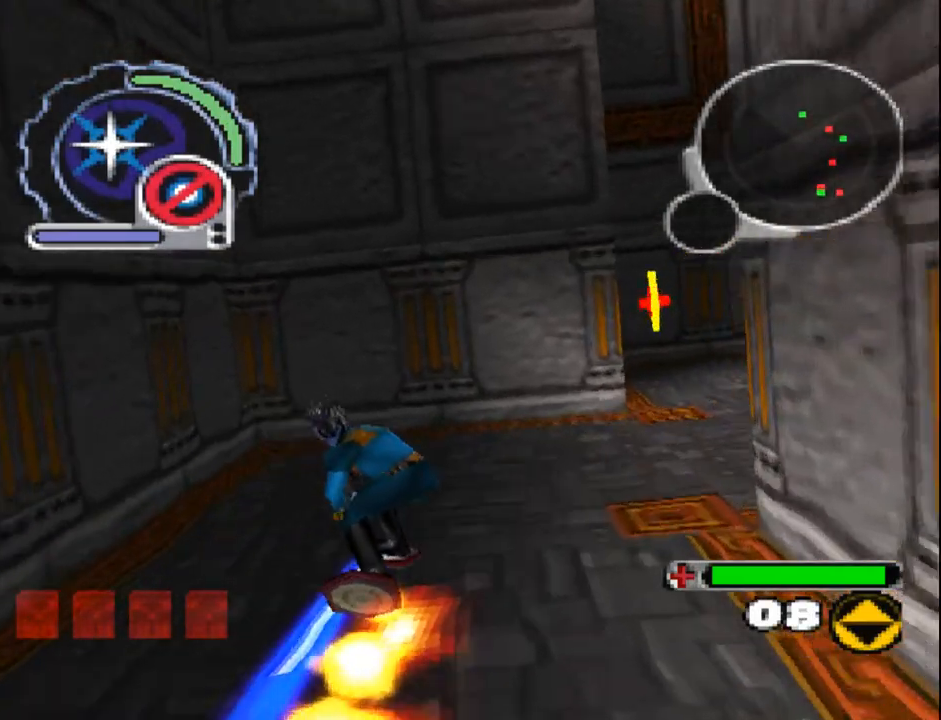
{"buttons": ["SQUARE", "DPAD_UP"], "events": [[233, "R1", "down"], [383, "R1", "up"], [467, "DPAD_RIGHT", "up"]]}
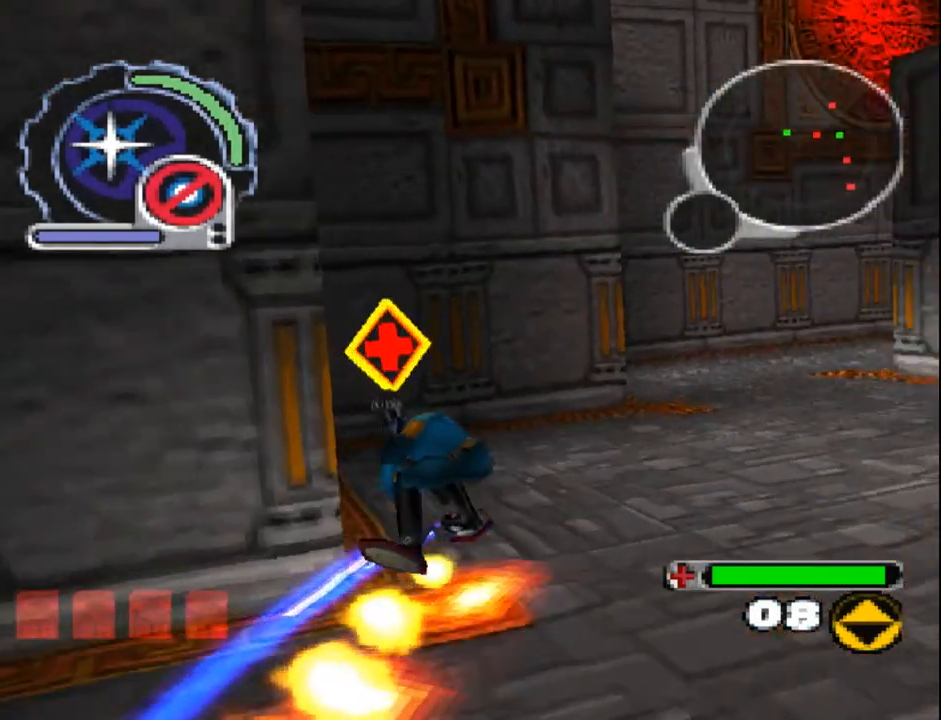
{"buttons": ["SQUARE", "L1", "DPAD_UP", "DPAD_LEFT"], "events": [[350, "DPAD_LEFT", "down"], [500, "L1", "down"]]}
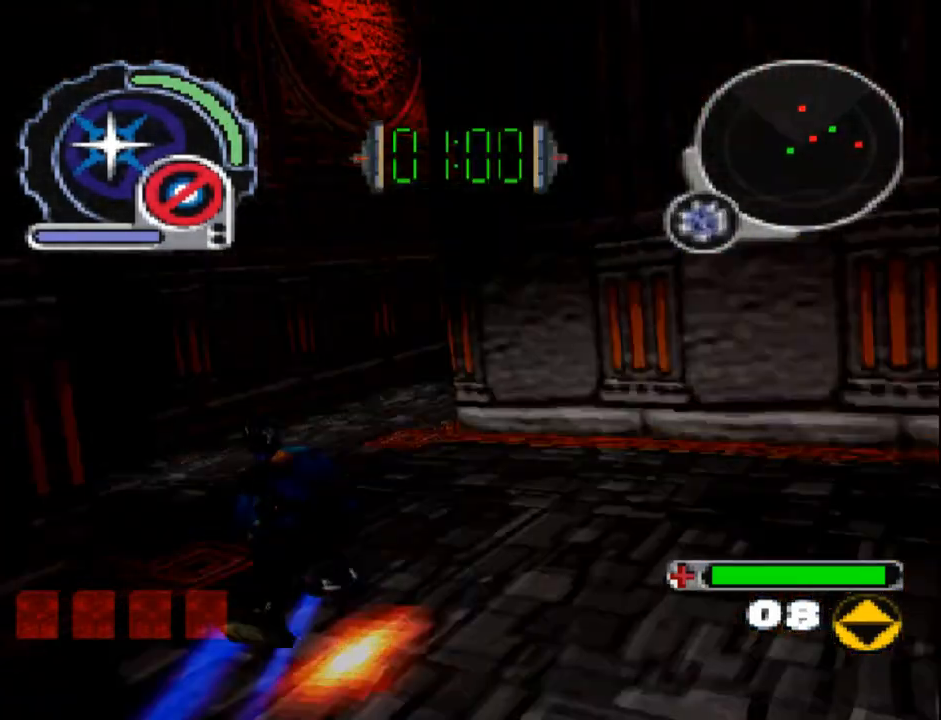
{"buttons": ["CROSS", "SQUARE"], "events": [[33, "DPAD_LEFT", "up"], [167, "DPAD_RIGHT", "down"], [217, "L1", "up"], [250, "DPAD_RIGHT", "up"], [300, "DPAD_UP", "up"], [500, "CROSS", "down"]]}
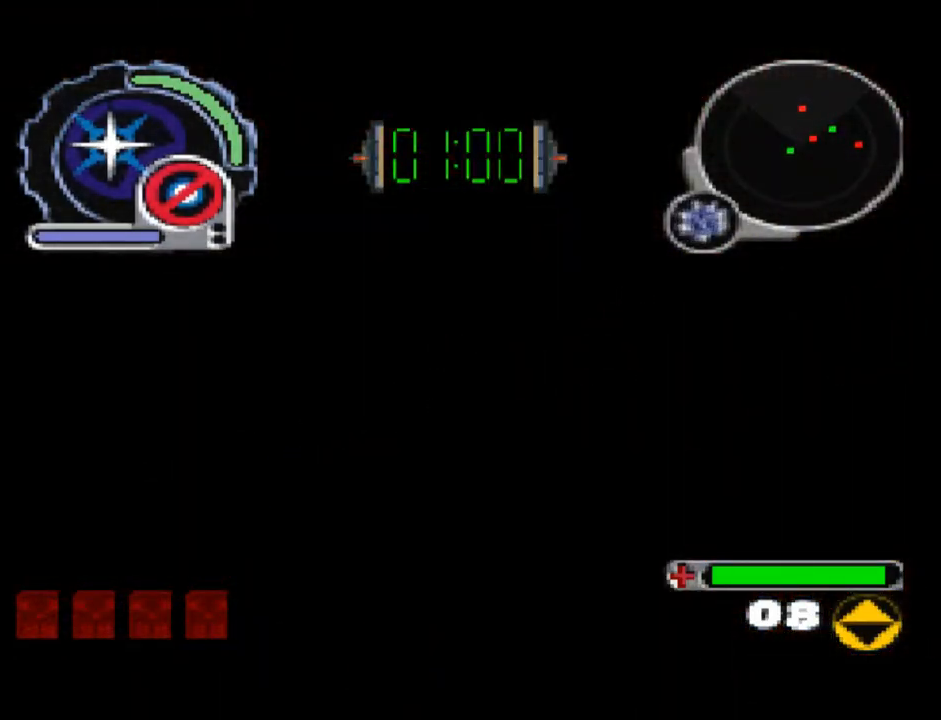
{"buttons": ["SQUARE"], "events": [[100, "CROSS", "up"], [200, "CROSS", "down"], [300, "CROSS", "up"], [383, "CROSS", "down"], [467, "CROSS", "up"]]}
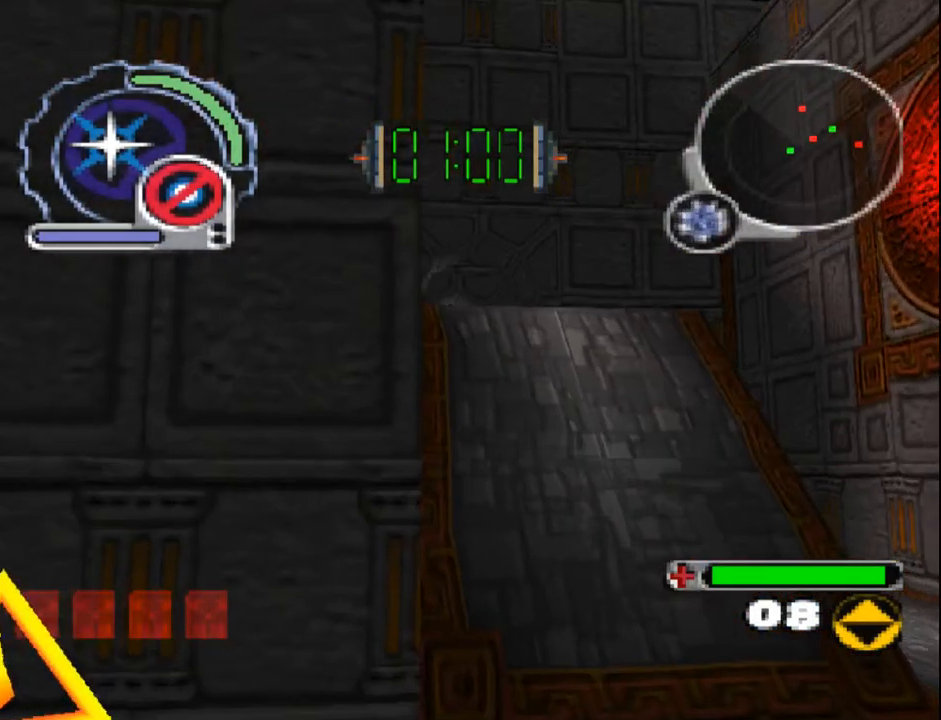
{"buttons": ["SQUARE"], "events": [[50, "CROSS", "down"], [133, "CROSS", "up"], [233, "CROSS", "down"], [317, "CROSS", "up"], [400, "CROSS", "down"], [483, "CROSS", "up"]]}
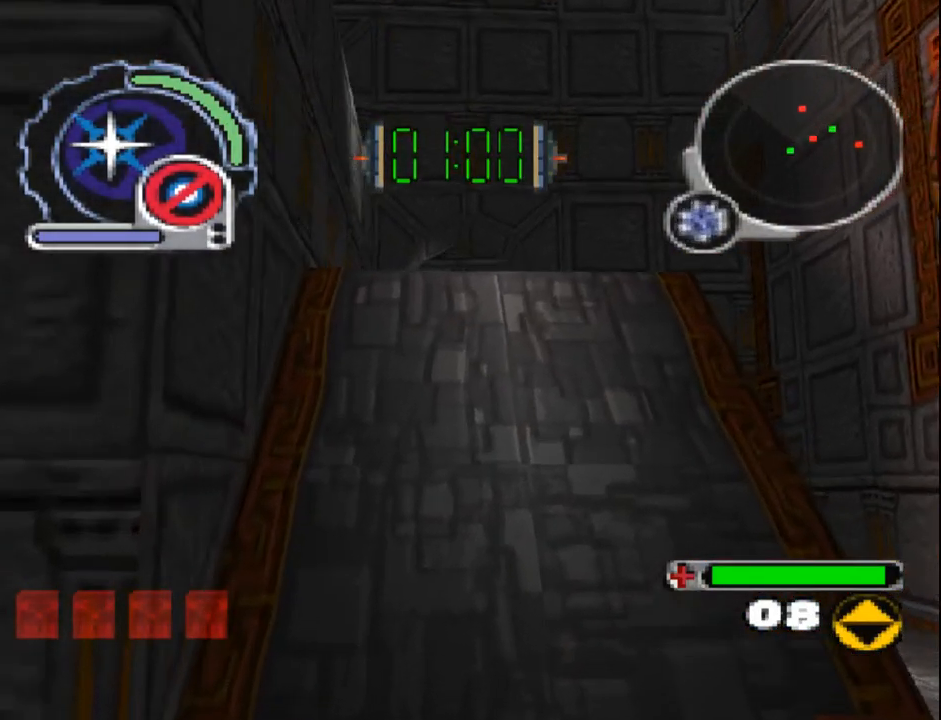
{"buttons": ["CROSS", "SQUARE", "DPAD_UP", "DPAD_LEFT"], "events": [[67, "CROSS", "down"], [150, "CROSS", "up"], [233, "CROSS", "down"], [333, "CROSS", "up"], [417, "CROSS", "down"], [417, "DPAD_UP", "down"], [450, "DPAD_LEFT", "down"]]}
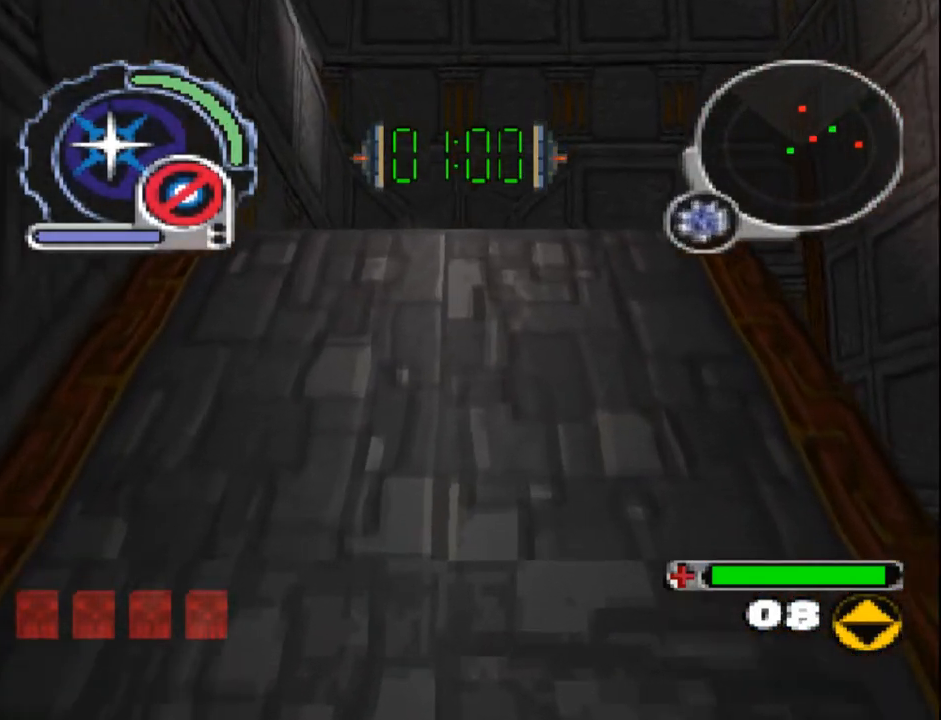
{"buttons": ["SQUARE", "DPAD_UP"], "events": [[17, "CROSS", "up"], [317, "DPAD_LEFT", "up"]]}
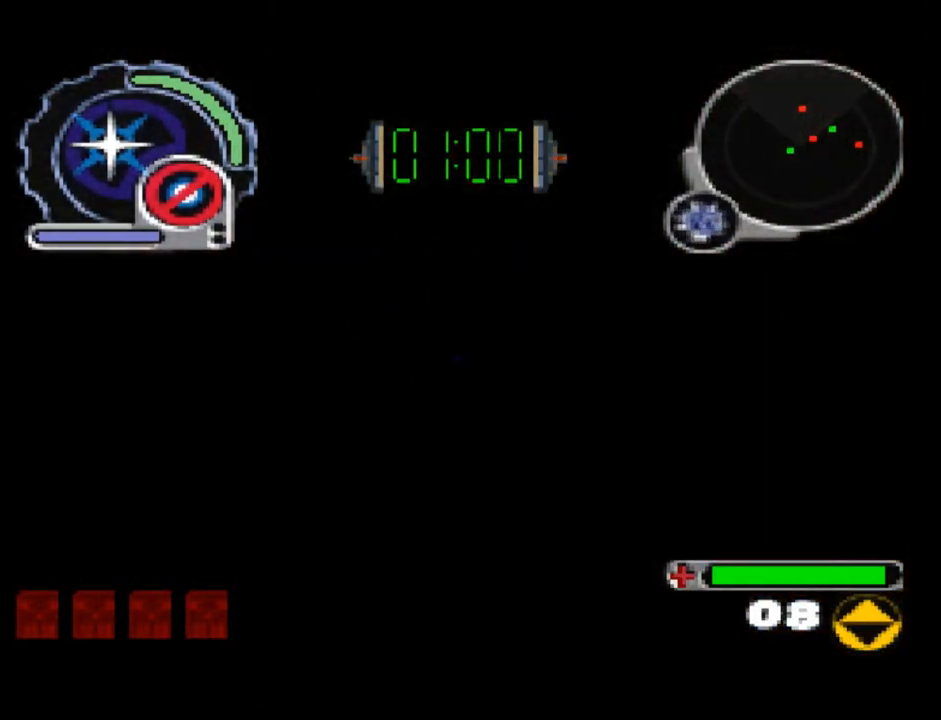
{"buttons": ["SQUARE", "DPAD_UP"], "events": []}
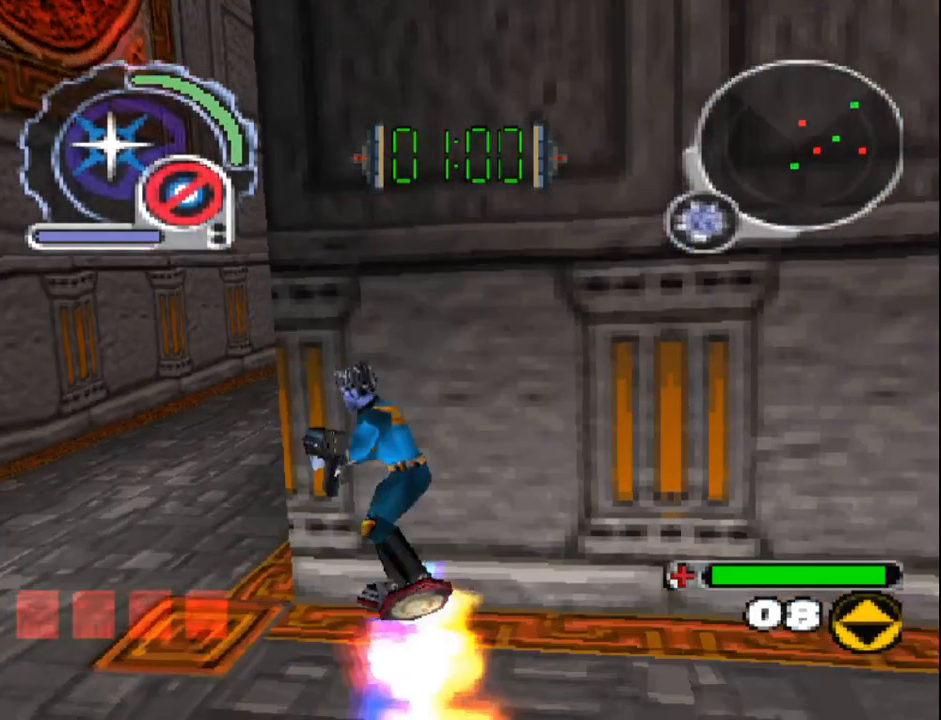
{"buttons": ["SQUARE", "DPAD_UP", "DPAD_RIGHT"], "events": [[33, "L1", "down"], [200, "DPAD_LEFT", "down"], [317, "DPAD_LEFT", "up"], [417, "L1", "up"], [483, "DPAD_RIGHT", "down"]]}
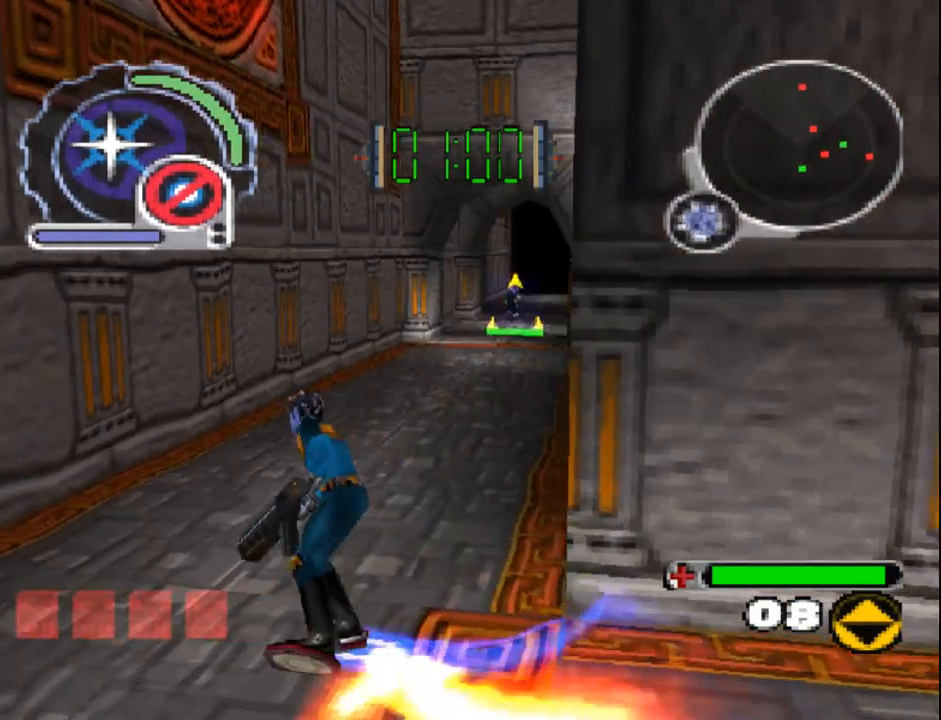
{"buttons": ["SQUARE", "DPAD_UP", "DPAD_LEFT"], "events": [[50, "R1", "down"], [233, "DPAD_RIGHT", "up"], [283, "R1", "up"], [350, "DPAD_LEFT", "down"]]}
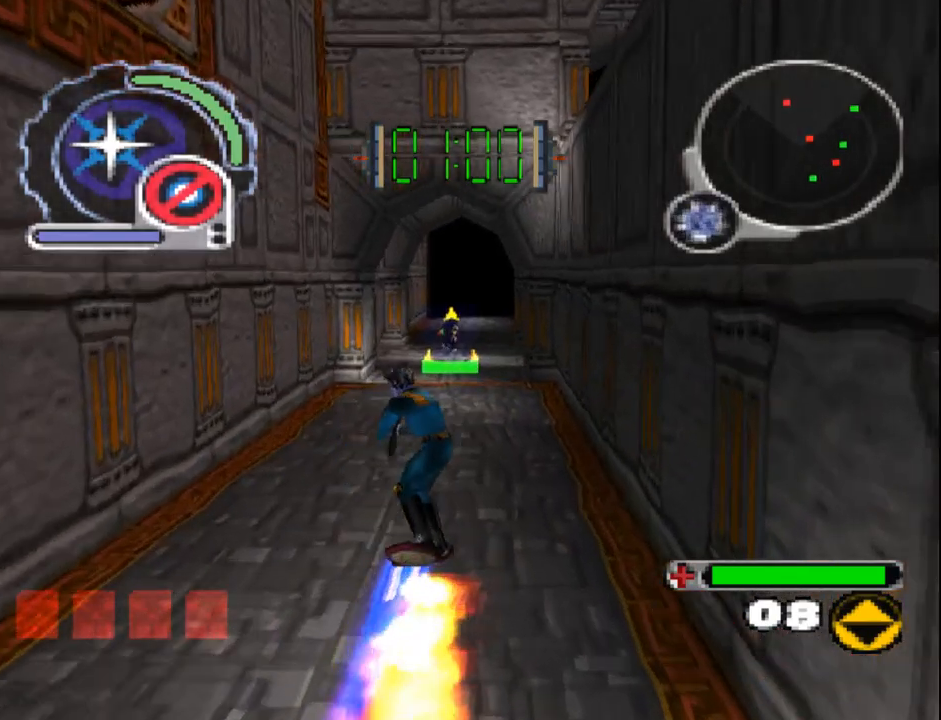
{"buttons": ["DPAD_UP"], "events": [[50, "DPAD_LEFT", "up"], [50, "L1", "down"], [167, "L1", "up"], [383, "SQUARE", "up"]]}
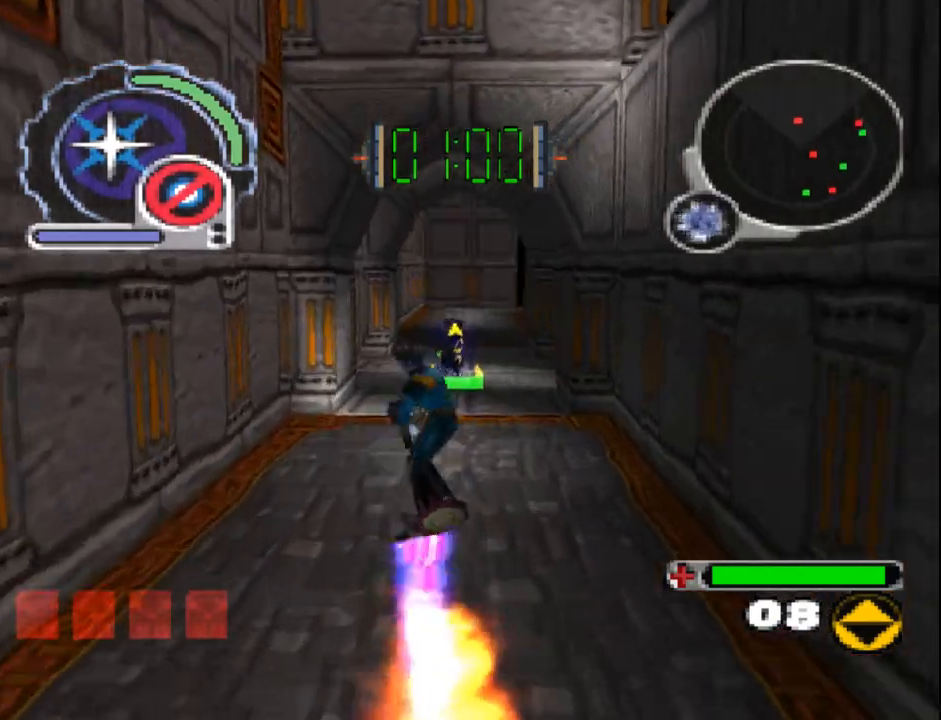
{"buttons": ["SQUARE", "DPAD_UP"], "events": [[467, "SQUARE", "down"]]}
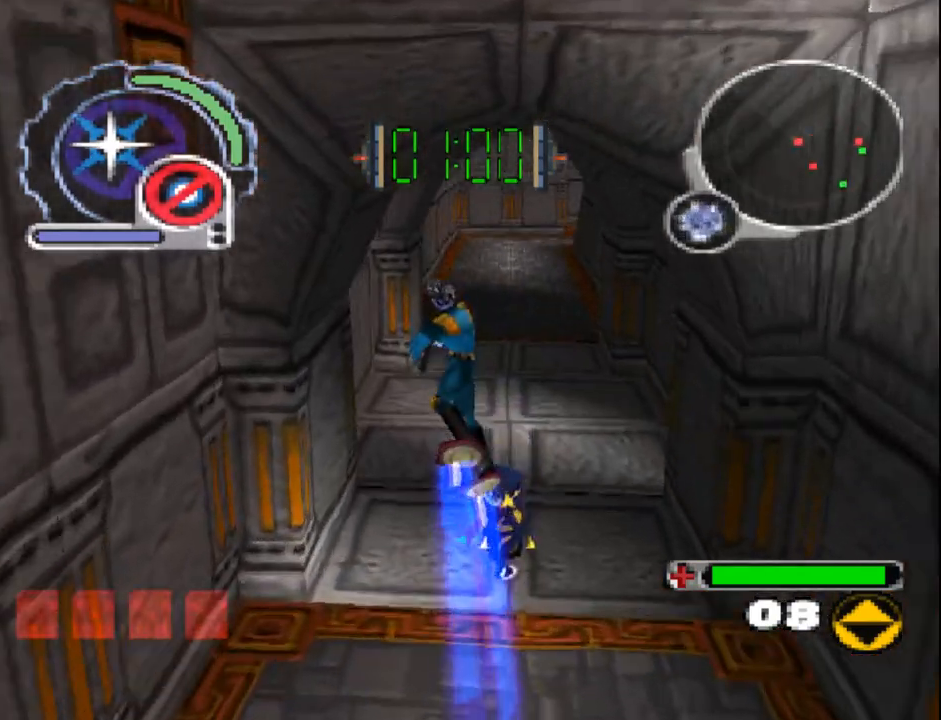
{"buttons": ["SQUARE", "DPAD_UP"], "events": [[67, "DPAD_RIGHT", "down"], [217, "DPAD_RIGHT", "up"]]}
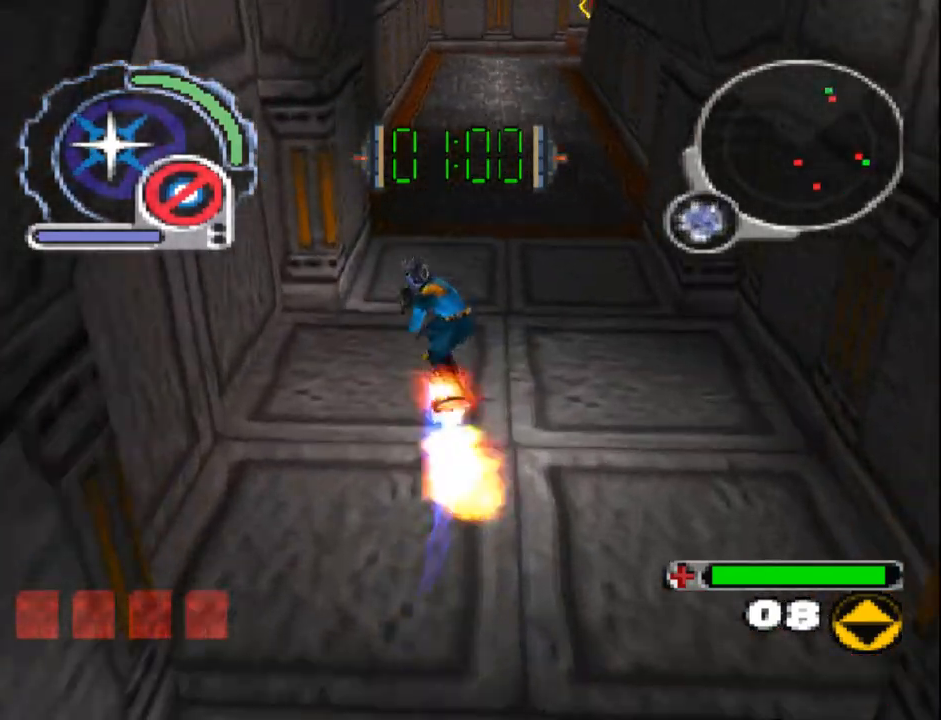
{"buttons": ["SQUARE", "DPAD_UP", "DPAD_RIGHT"], "events": [[150, "DPAD_RIGHT", "down"], [317, "DPAD_RIGHT", "up"], [433, "DPAD_RIGHT", "down"]]}
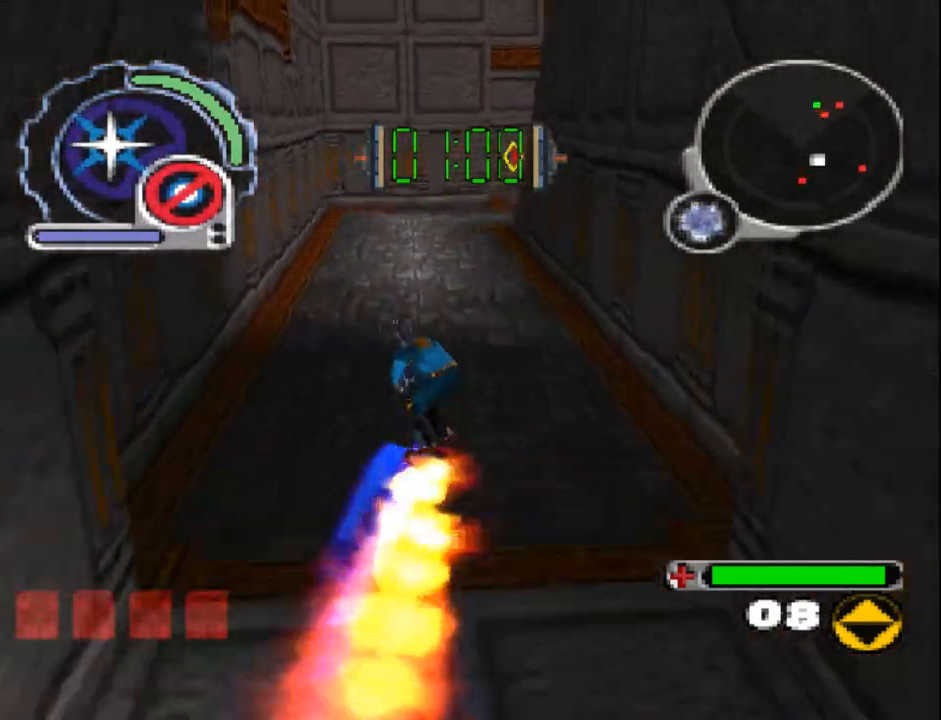
{"buttons": ["SQUARE", "L1", "DPAD_UP"], "events": [[83, "L1", "down"], [300, "DPAD_RIGHT", "up"]]}
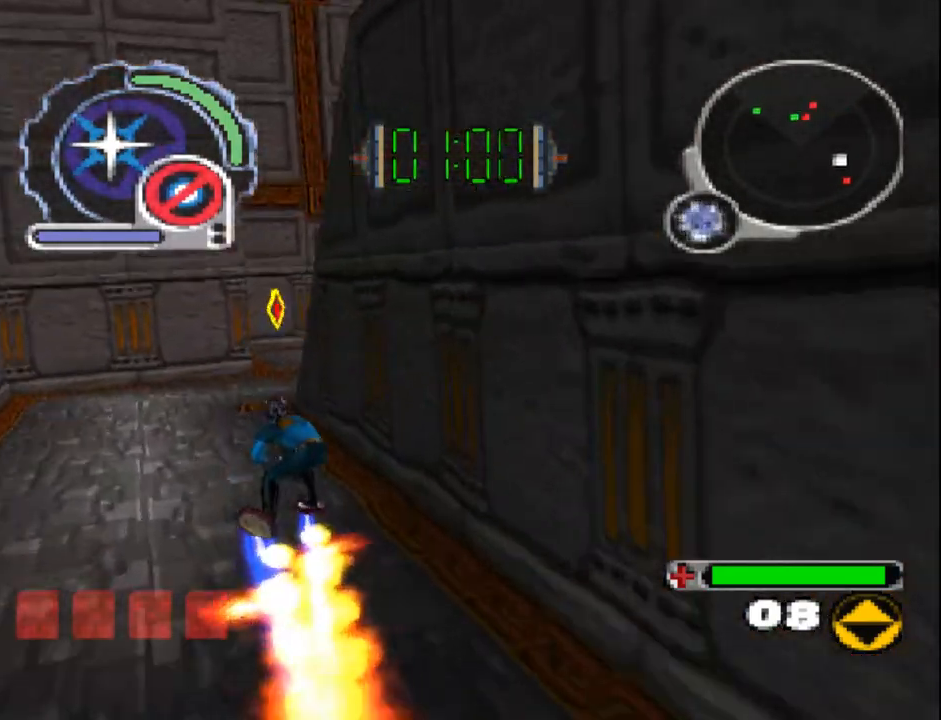
{"buttons": ["SQUARE", "L1", "DPAD_UP", "DPAD_RIGHT"], "events": [[167, "DPAD_LEFT", "down"], [250, "DPAD_UP", "up"], [350, "DPAD_UP", "down"], [433, "DPAD_LEFT", "up"], [433, "DPAD_RIGHT", "down"]]}
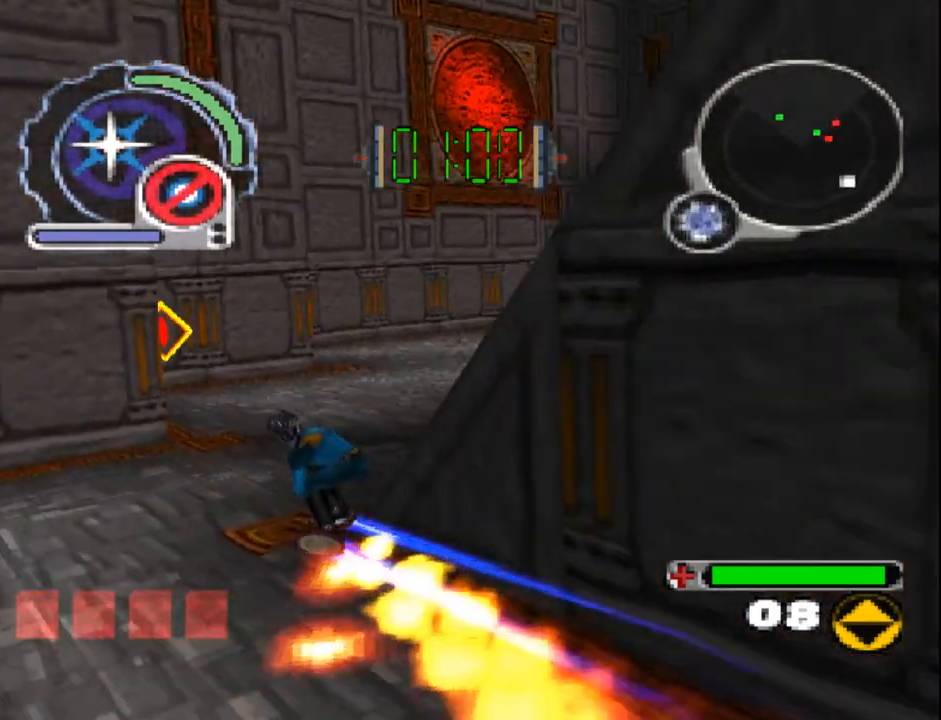
{"buttons": ["SQUARE", "R1", "DPAD_DOWN", "DPAD_RIGHT"], "events": [[117, "R1", "down"], [217, "L1", "up"], [317, "DPAD_UP", "up"], [383, "DPAD_DOWN", "down"]]}
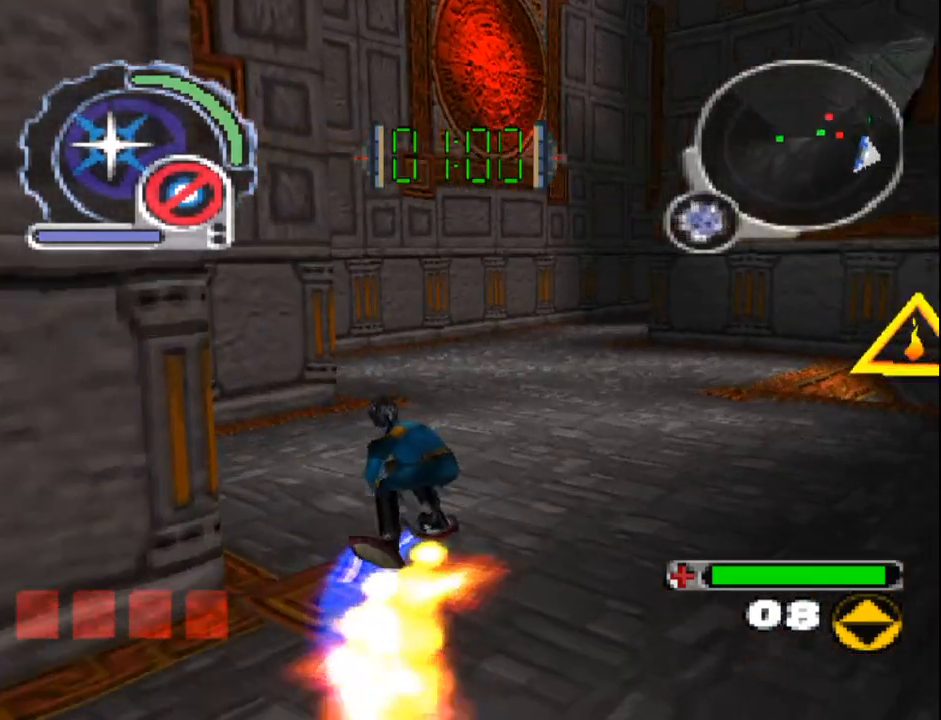
{"buttons": ["SQUARE", "DPAD_UP", "DPAD_RIGHT"], "events": [[150, "DPAD_DOWN", "up"], [167, "DPAD_UP", "down"], [317, "R1", "up"]]}
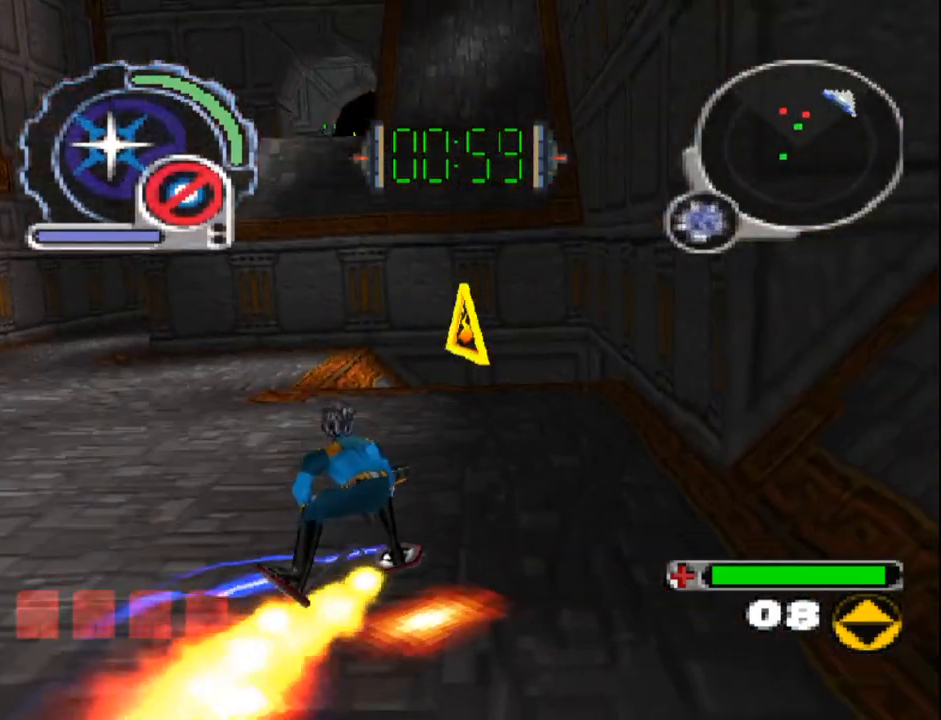
{"buttons": ["SQUARE", "L1", "DPAD_UP"], "events": [[67, "R1", "down"], [150, "DPAD_RIGHT", "up"], [200, "R1", "up"], [250, "DPAD_LEFT", "down"], [400, "L1", "down"], [467, "DPAD_LEFT", "up"]]}
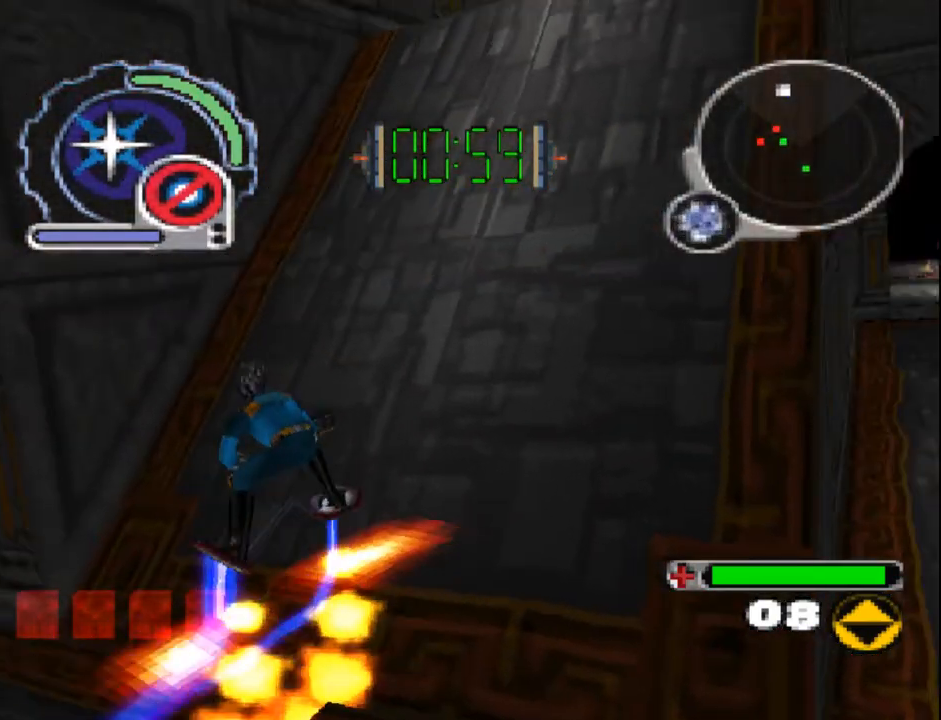
{"buttons": ["DPAD_UP", "DPAD_RIGHT"], "events": [[67, "L1", "up"], [167, "SQUARE", "up"], [450, "DPAD_RIGHT", "down"]]}
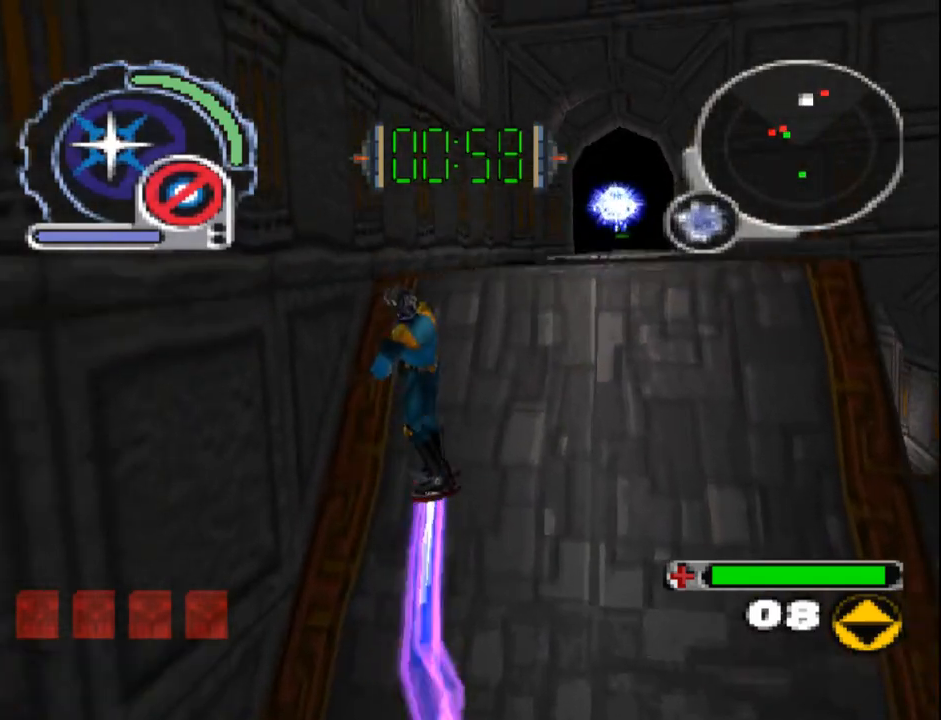
{"buttons": ["DPAD_UP", "DPAD_LEFT"], "events": [[217, "DPAD_RIGHT", "up"], [483, "DPAD_LEFT", "down"]]}
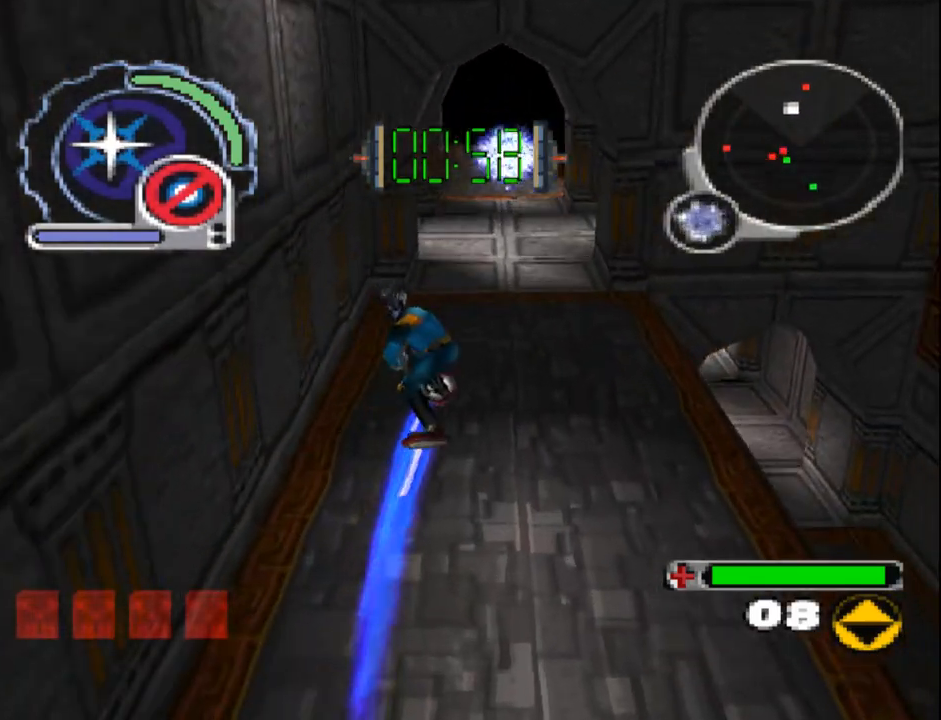
{"buttons": ["CIRCLE", "DPAD_DOWN", "DPAD_LEFT"], "events": [[83, "DPAD_LEFT", "up"], [233, "DPAD_UP", "up"], [483, "DPAD_DOWN", "down"], [483, "DPAD_LEFT", "down"], [500, "CIRCLE", "down"]]}
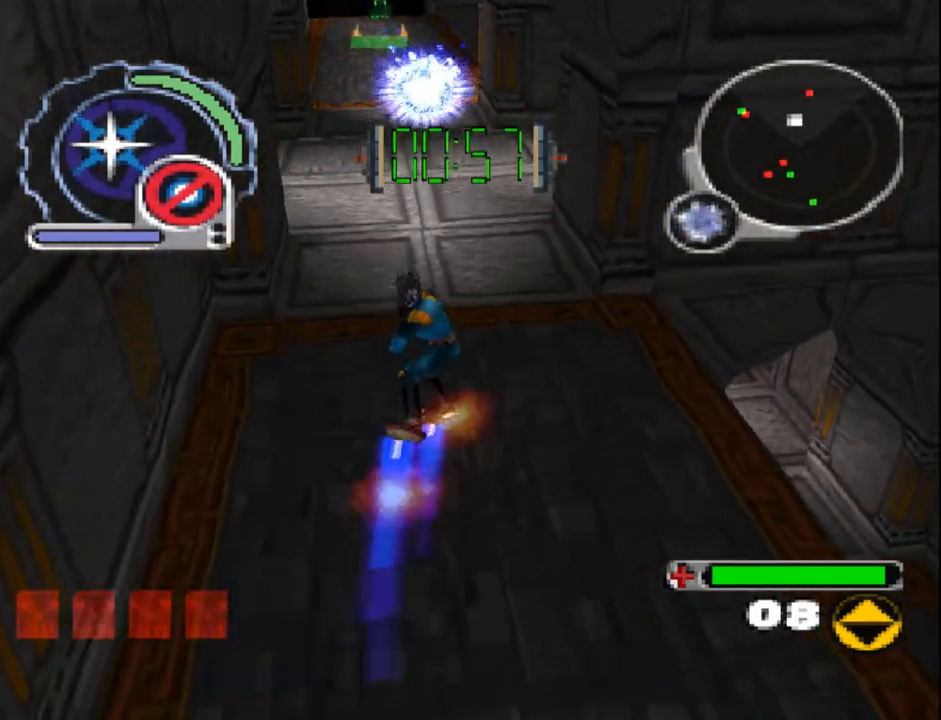
{"buttons": ["CIRCLE", "DPAD_DOWN"], "events": [[33, "DPAD_LEFT", "up"], [233, "DPAD_DOWN", "up"], [333, "DPAD_DOWN", "down"]]}
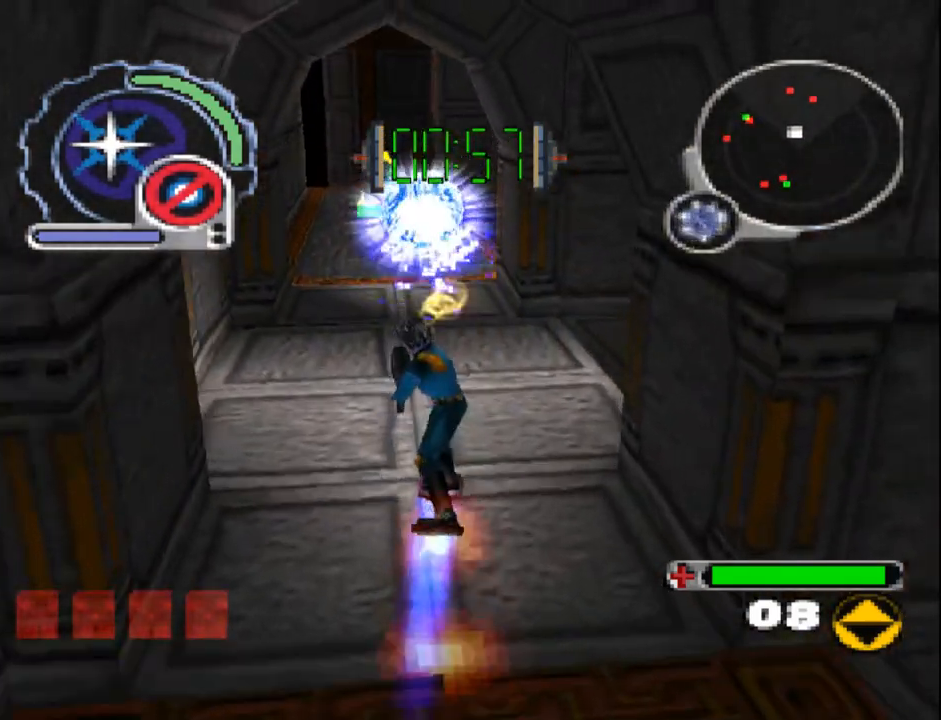
{"buttons": ["CIRCLE", "DPAD_DOWN"], "events": [[167, "DPAD_DOWN", "up"], [267, "DPAD_DOWN", "down"]]}